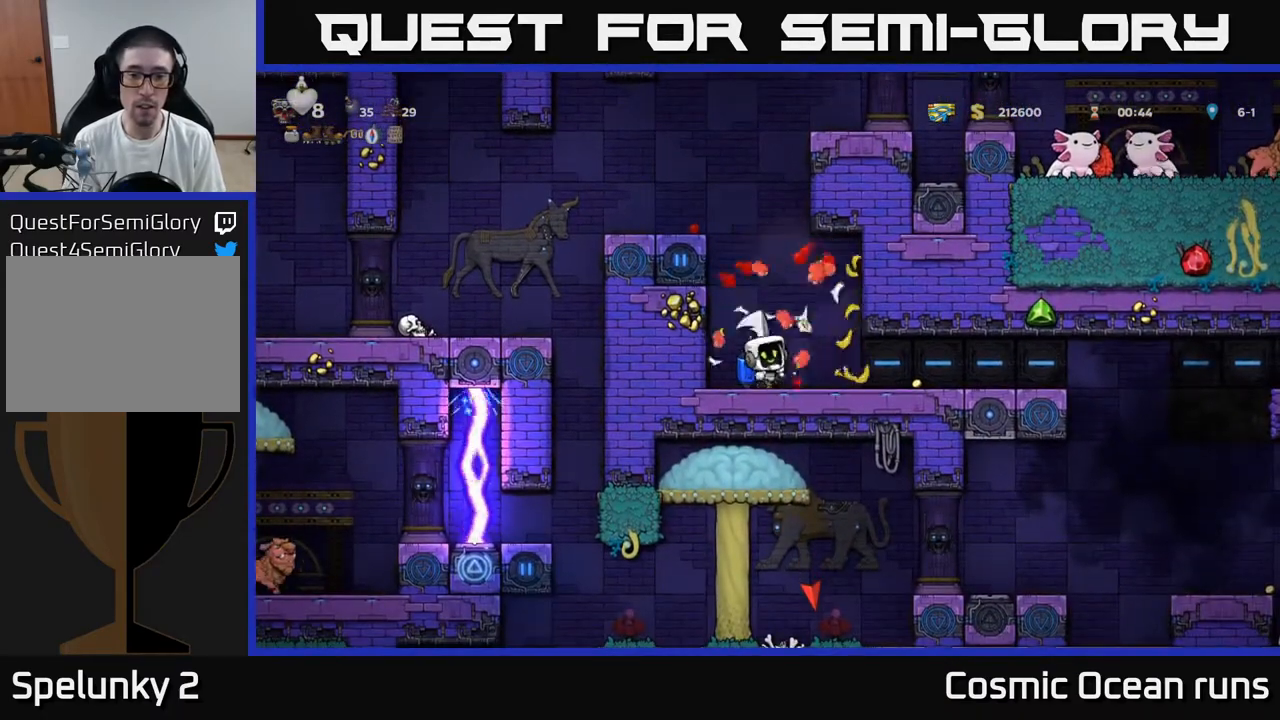
Gameplay with a controller (Xbox layout); each line is a JSON object with the inputs held at the frame after it. "events" lists button and stick changes between this image and that frame as [ms after this image, input, new state], when the widget could be followed in between.
{"buttons": ["DPAD_RIGHT"], "left_stick": "center", "right_stick": "center", "events": [[33, "X", "up"], [317, "DPAD_RIGHT", "down"]]}
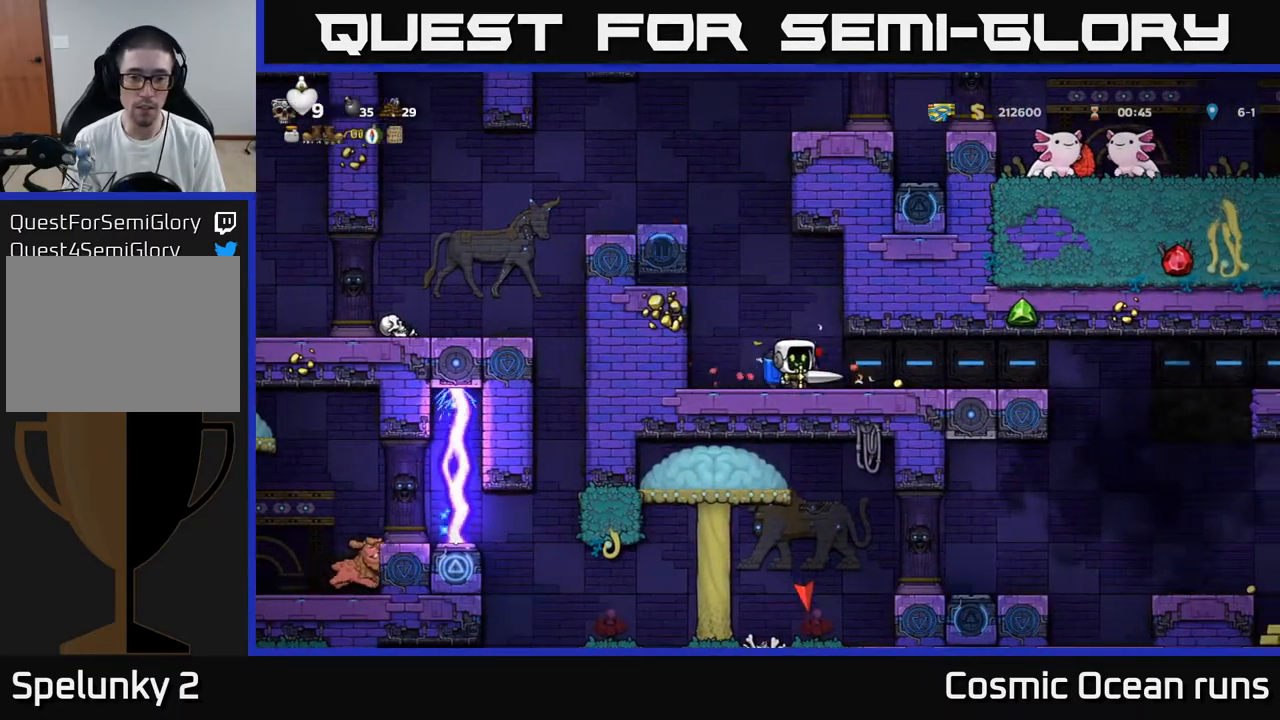
{"buttons": [], "left_stick": "center", "right_stick": "center", "events": [[17, "DPAD_RIGHT", "up"], [67, "DPAD_LEFT", "down"], [483, "DPAD_LEFT", "up"]]}
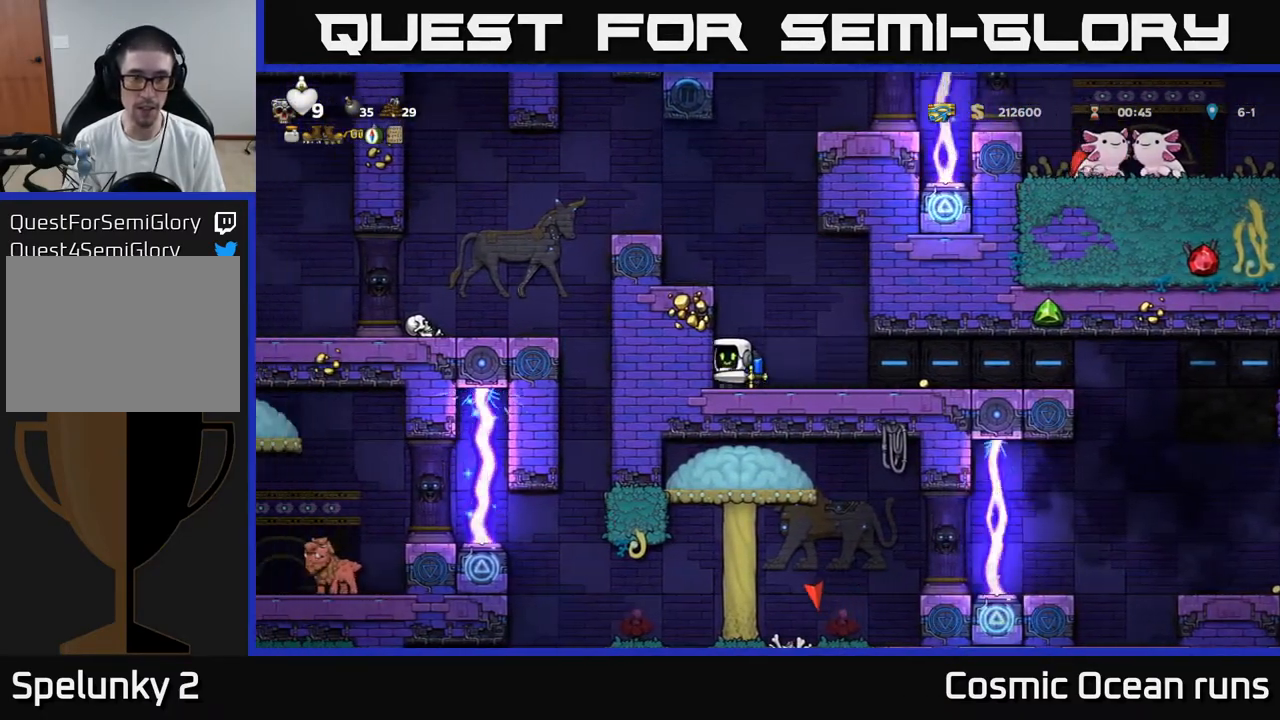
{"buttons": ["DPAD_DOWN"], "left_stick": "center", "right_stick": "center", "events": [[67, "DPAD_RIGHT", "down"], [233, "DPAD_RIGHT", "up"], [367, "DPAD_DOWN", "down"]]}
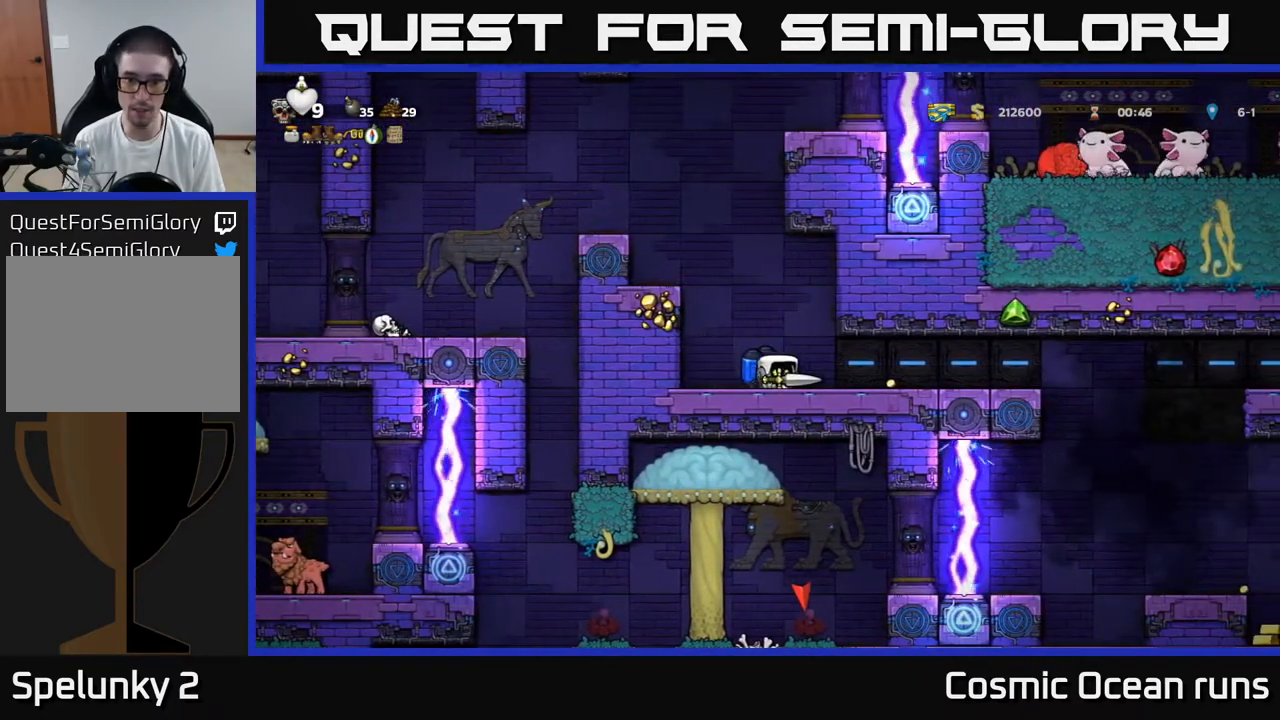
{"buttons": ["DPAD_DOWN"], "left_stick": "center", "right_stick": "center", "events": []}
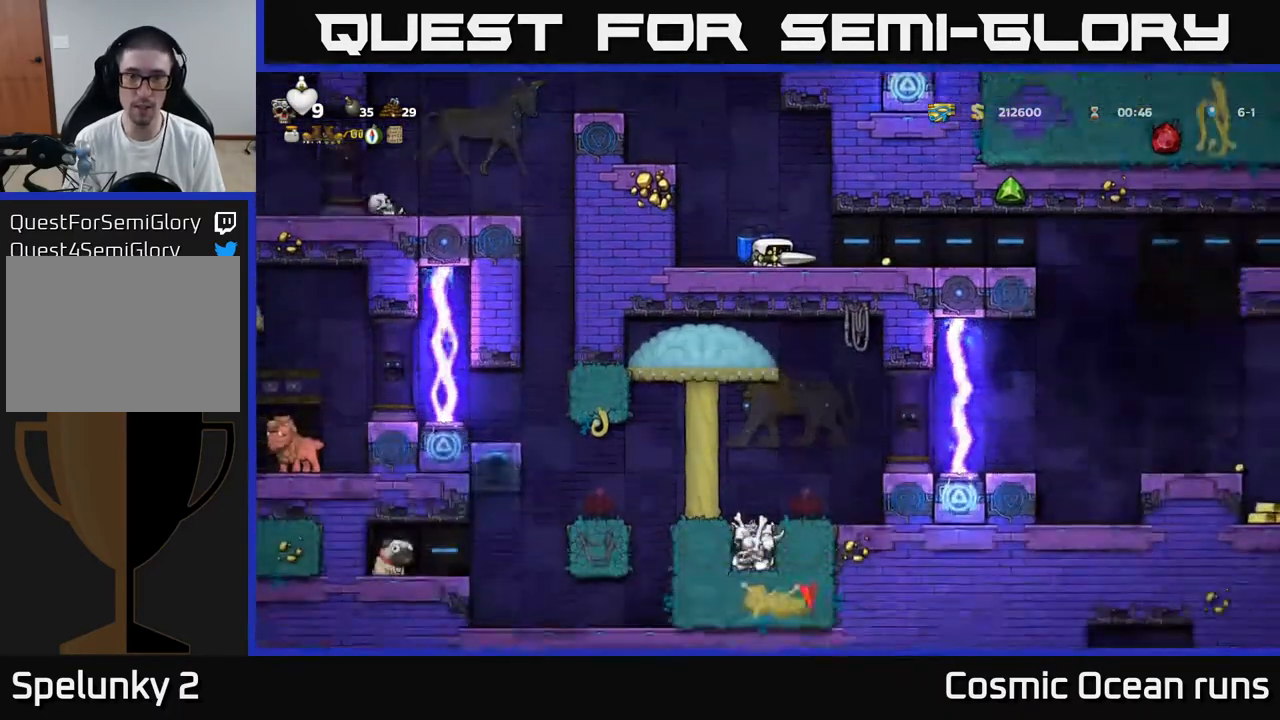
{"buttons": ["DPAD_DOWN"], "left_stick": "center", "right_stick": "center", "events": []}
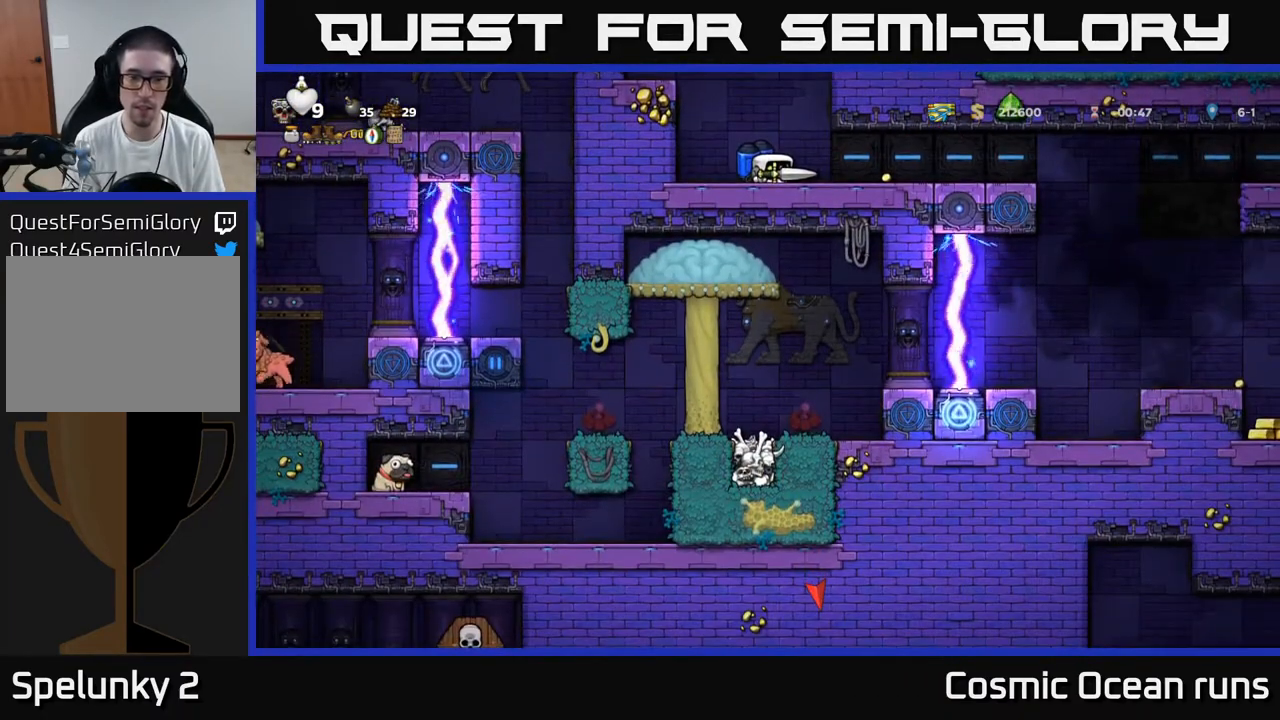
{"buttons": ["DPAD_RIGHT"], "left_stick": "center", "right_stick": "center", "events": [[267, "DPAD_DOWN", "up"], [400, "DPAD_RIGHT", "down"]]}
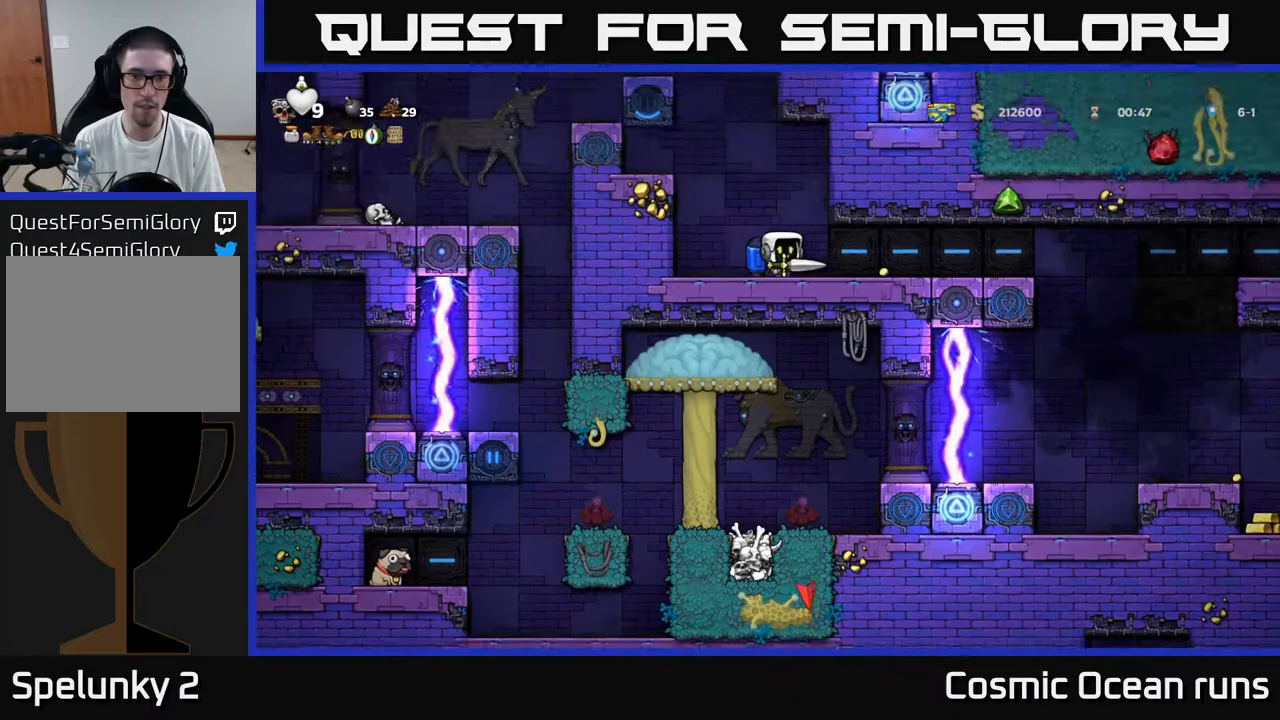
{"buttons": ["DPAD_LEFT"], "left_stick": "center", "right_stick": "center", "events": [[217, "DPAD_RIGHT", "up"], [233, "DPAD_LEFT", "down"]]}
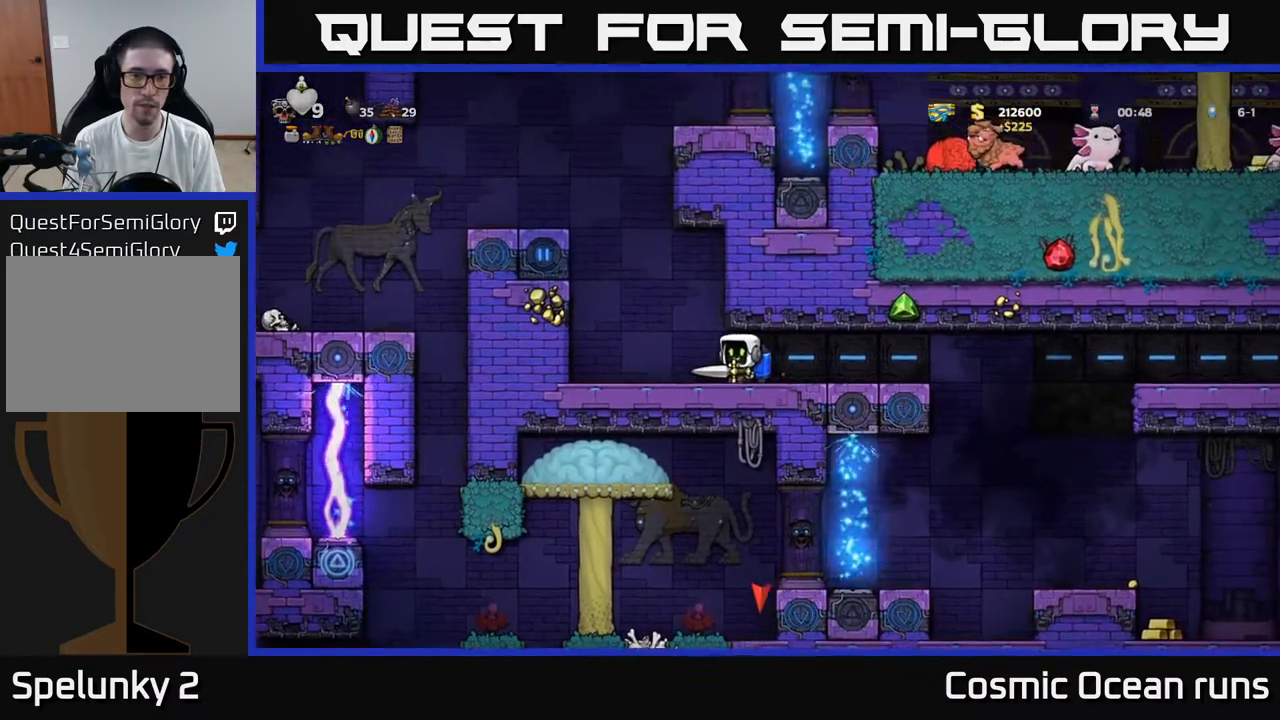
{"buttons": ["DPAD_DOWN"], "left_stick": "center", "right_stick": "center", "events": [[283, "DPAD_LEFT", "up"], [433, "DPAD_DOWN", "down"]]}
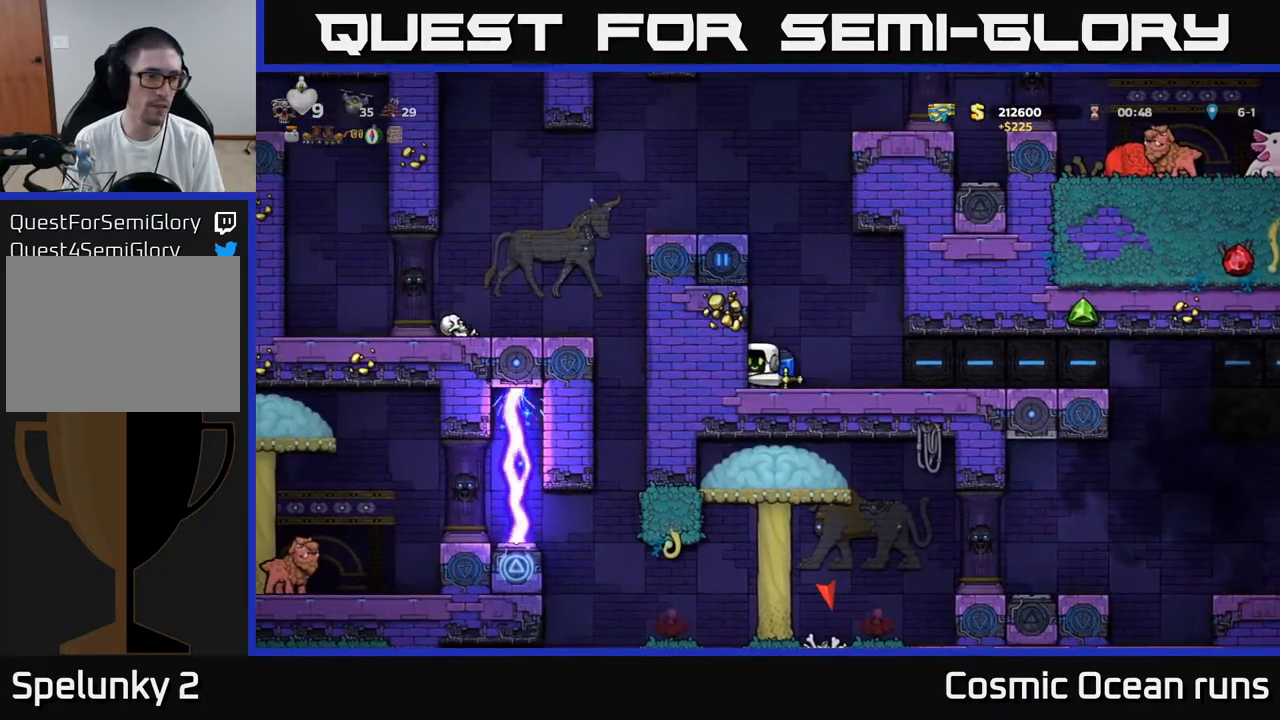
{"buttons": [], "left_stick": "center", "right_stick": "center", "events": [[367, "DPAD_DOWN", "up"]]}
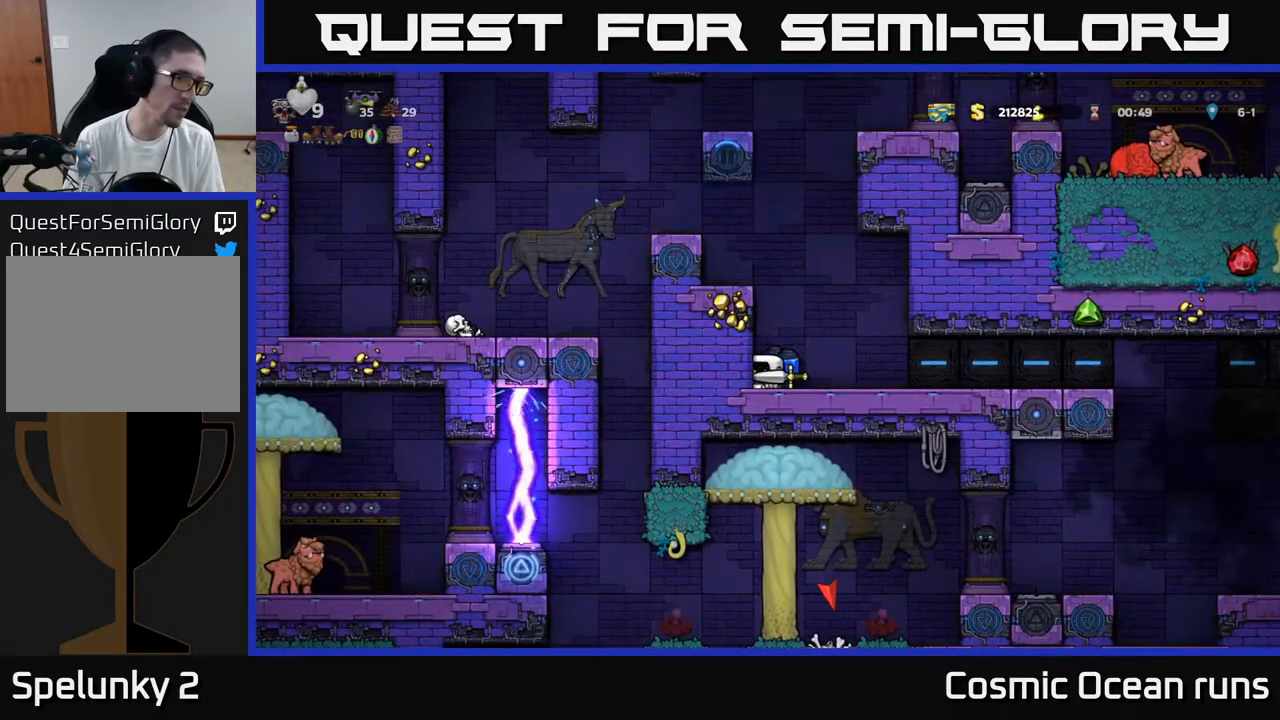
{"buttons": ["DPAD_UP"], "left_stick": "center", "right_stick": "center", "events": [[83, "DPAD_UP", "down"]]}
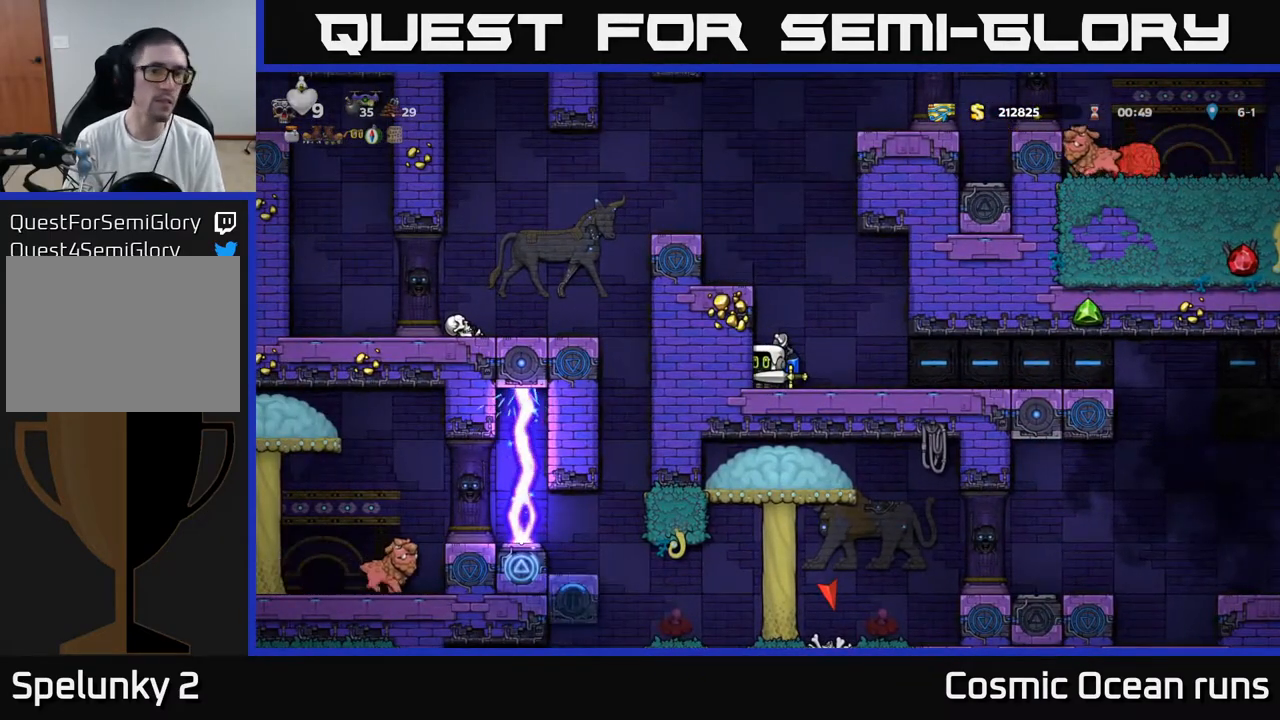
{"buttons": ["DPAD_UP"], "left_stick": "center", "right_stick": "center", "events": []}
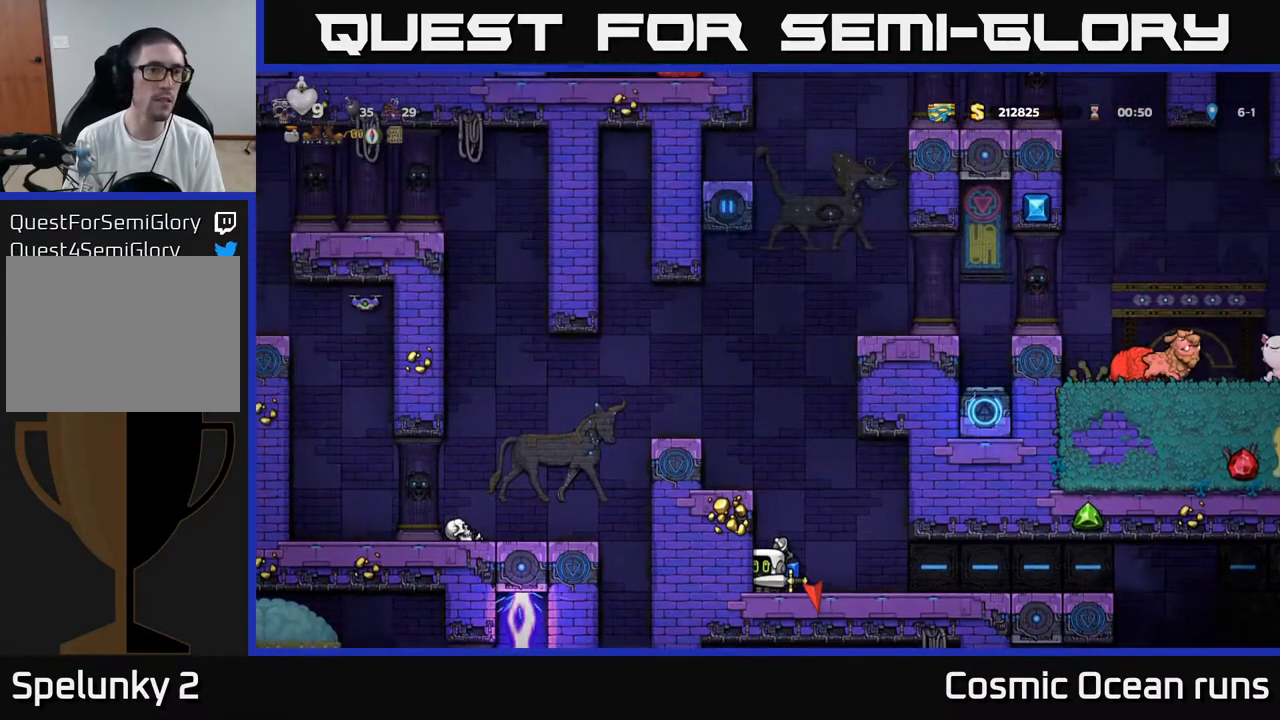
{"buttons": [], "left_stick": "center", "right_stick": "center", "events": [[300, "DPAD_UP", "up"]]}
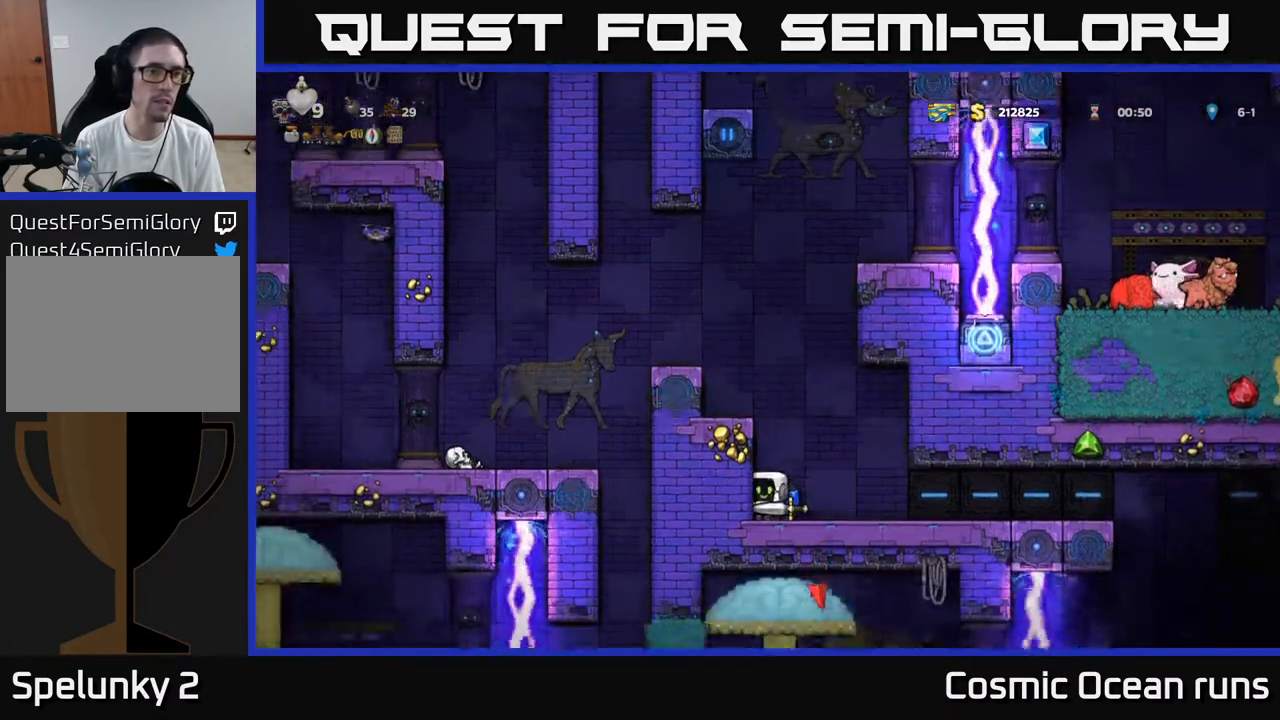
{"buttons": ["DPAD_DOWN"], "left_stick": "center", "right_stick": "center", "events": [[350, "DPAD_DOWN", "down"]]}
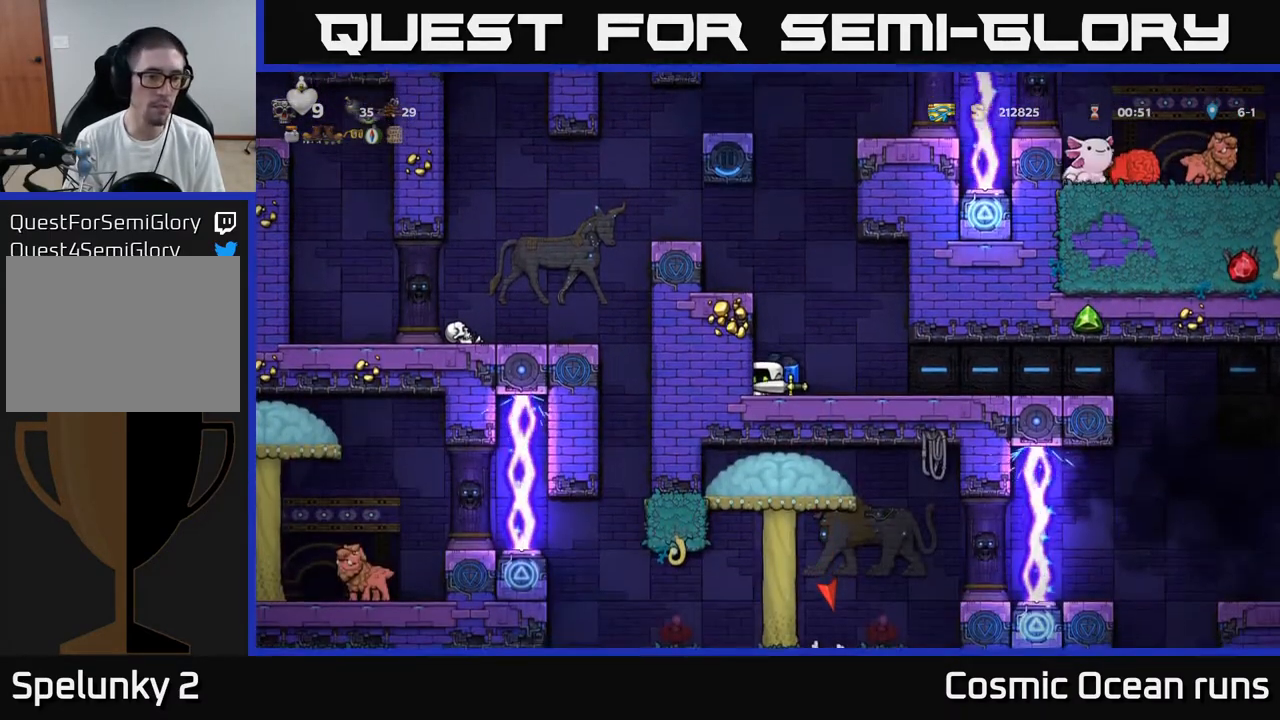
{"buttons": ["DPAD_DOWN"], "left_stick": "center", "right_stick": "center", "events": []}
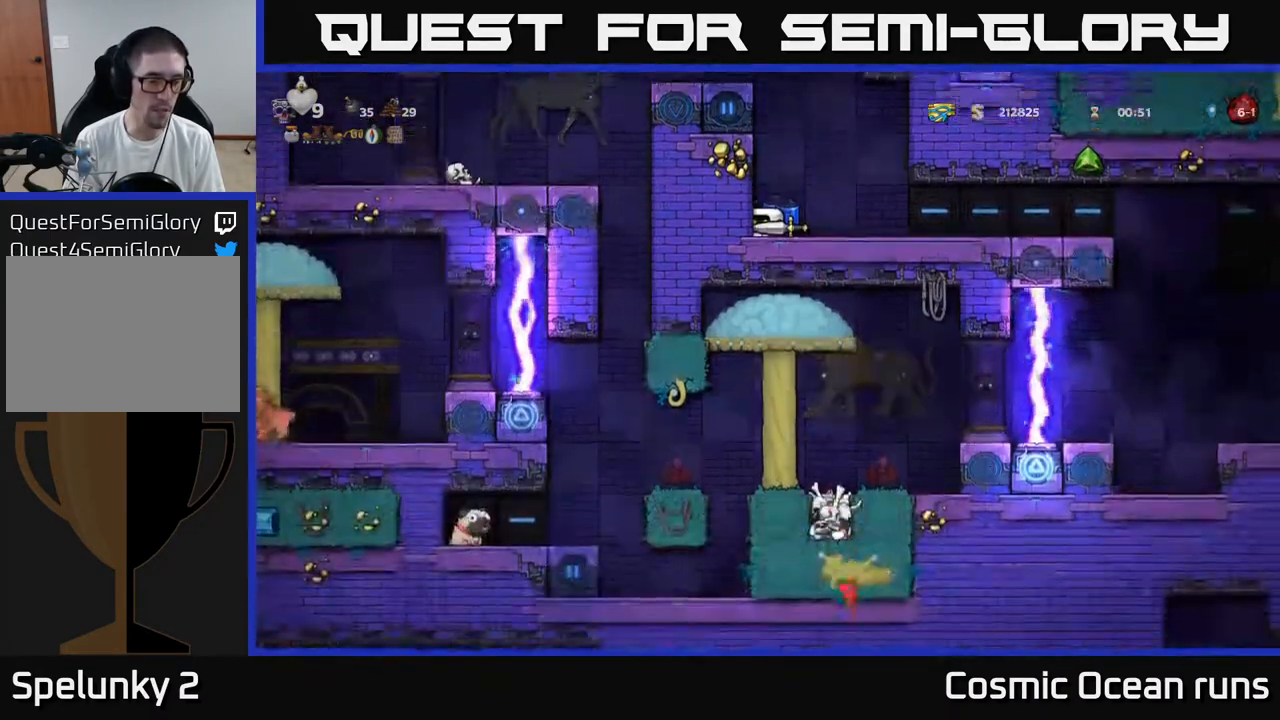
{"buttons": [], "left_stick": "center", "right_stick": "center", "events": [[233, "DPAD_DOWN", "up"]]}
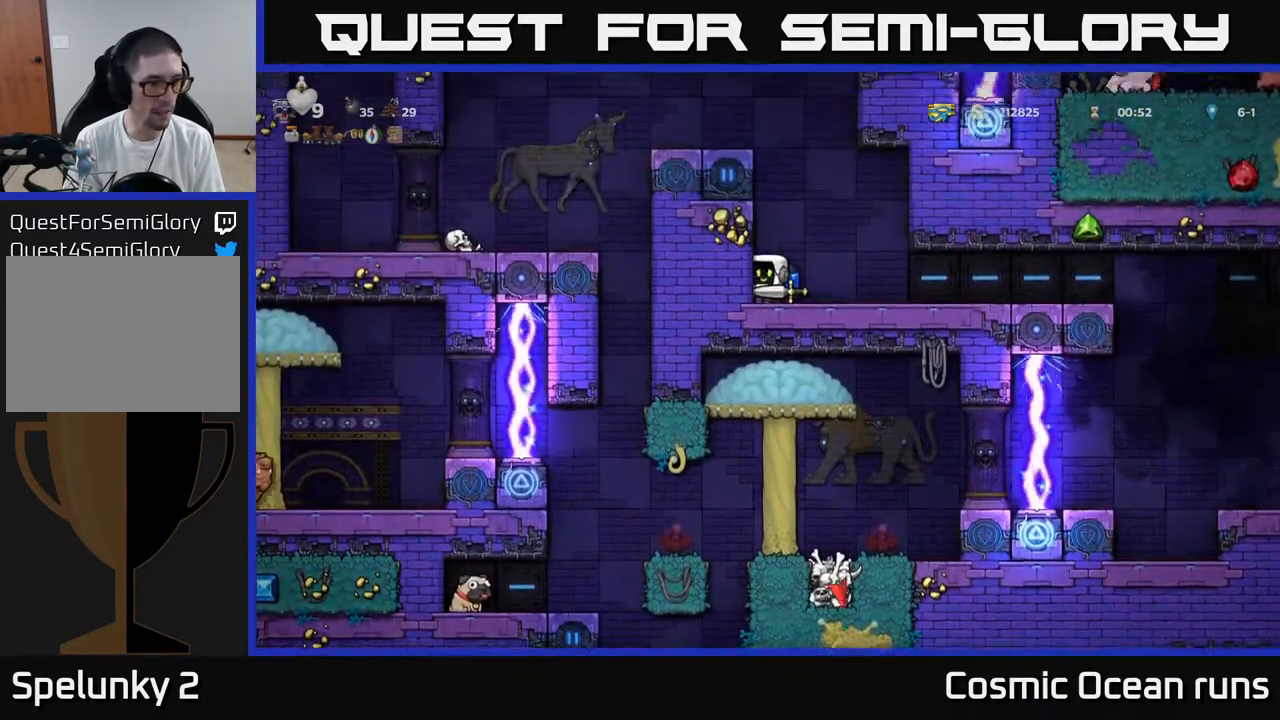
{"buttons": [], "left_stick": "center", "right_stick": "center", "events": []}
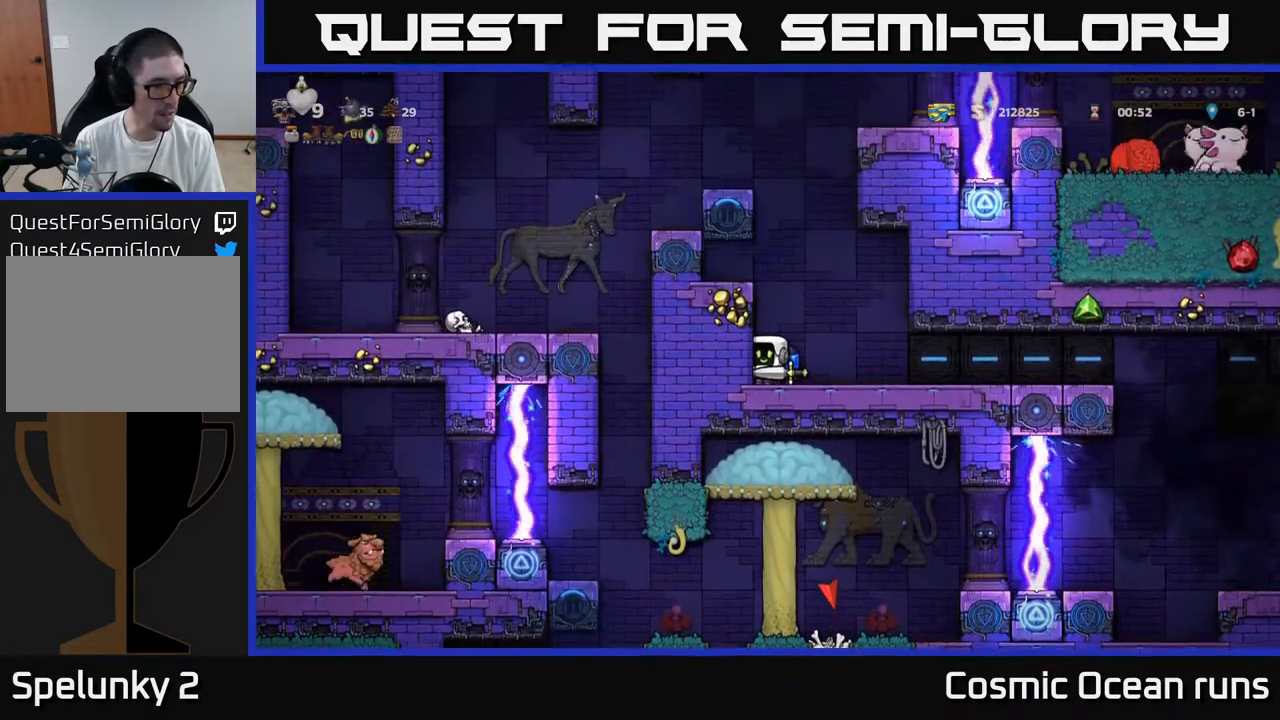
{"buttons": [], "left_stick": "center", "right_stick": "center", "events": []}
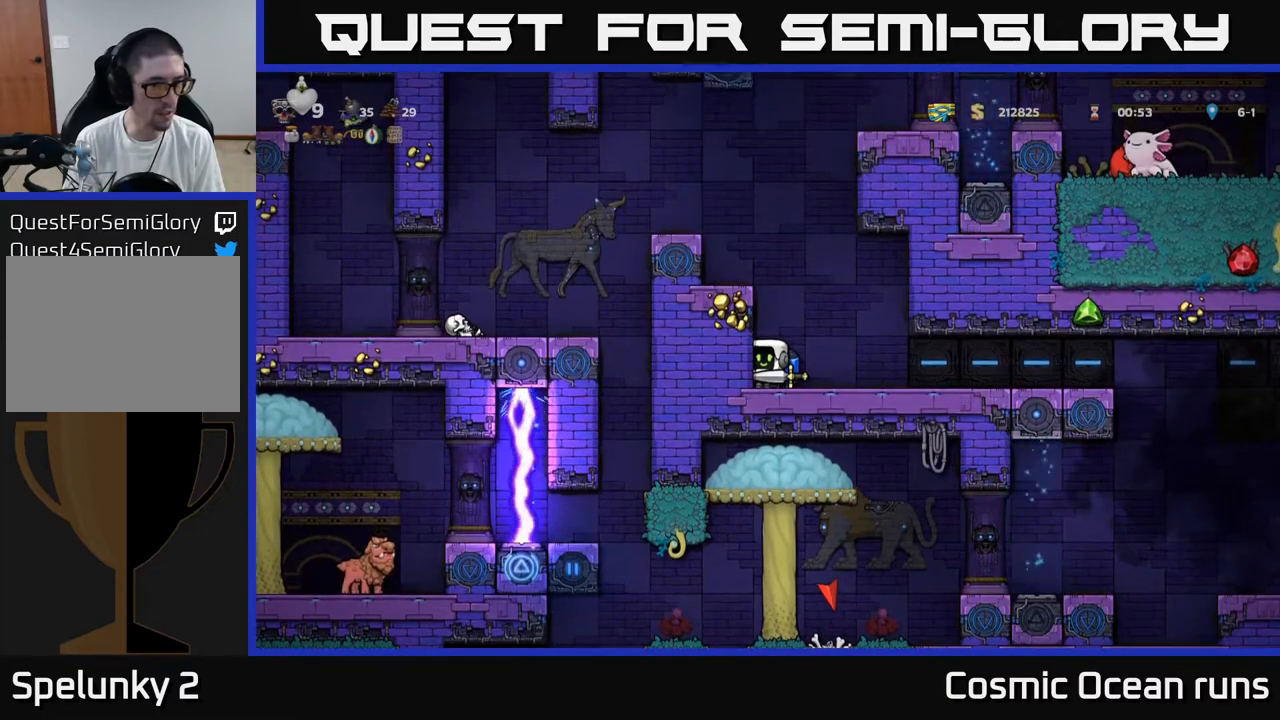
{"buttons": [], "left_stick": "center", "right_stick": "center", "events": [[83, "DPAD_RIGHT", "down"], [333, "DPAD_RIGHT", "up"]]}
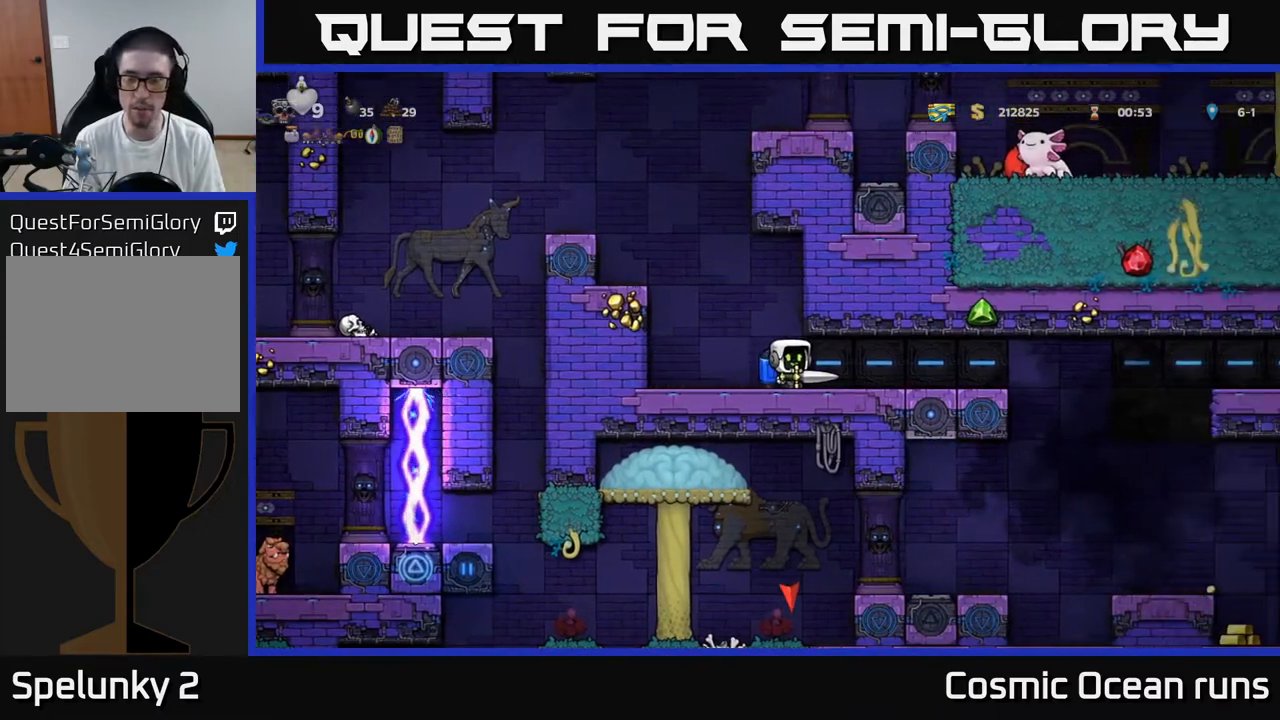
{"buttons": [], "left_stick": "center", "right_stick": "center", "events": [[167, "DPAD_RIGHT", "down"], [250, "DPAD_RIGHT", "up"]]}
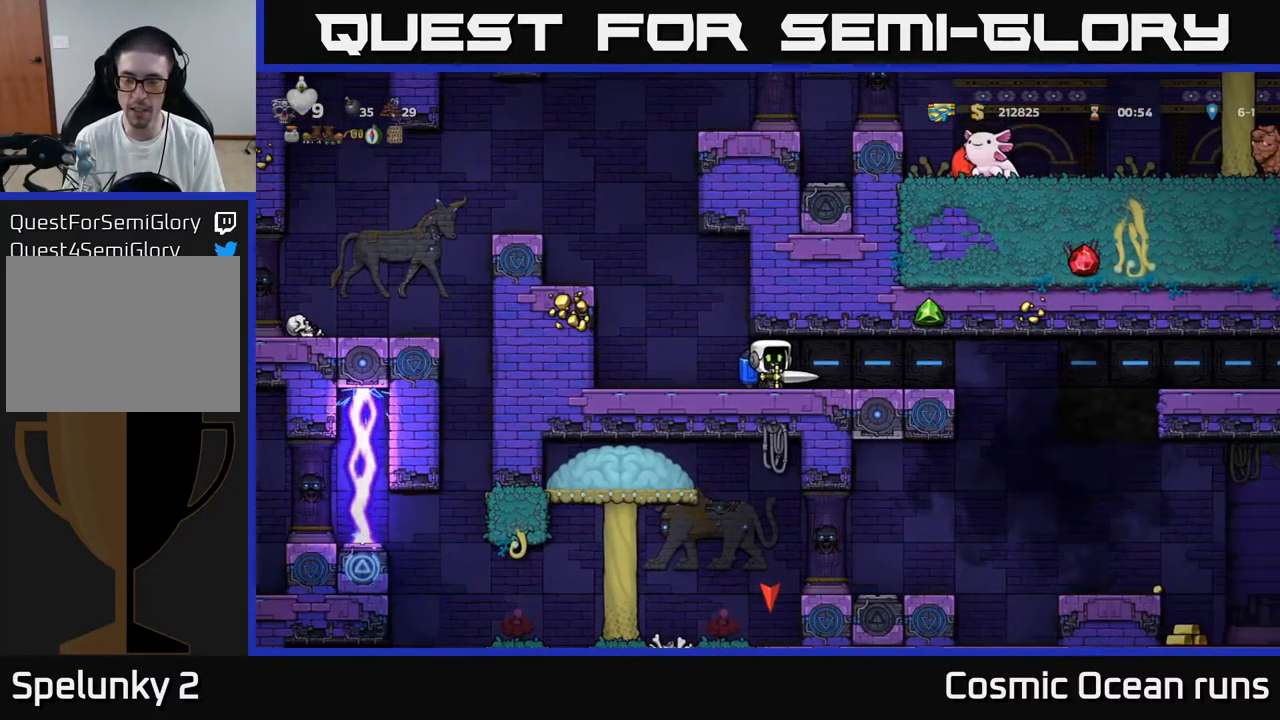
{"buttons": [], "left_stick": "center", "right_stick": "center", "events": []}
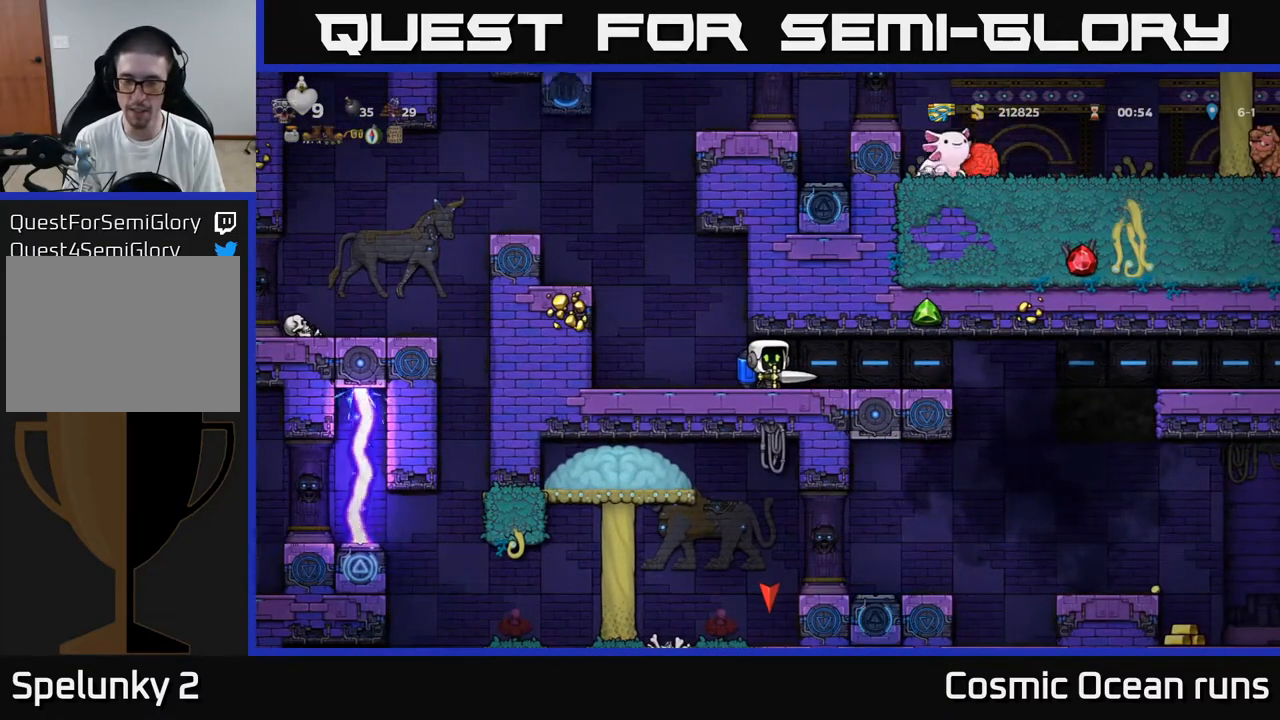
{"buttons": [], "left_stick": "center", "right_stick": "center", "events": []}
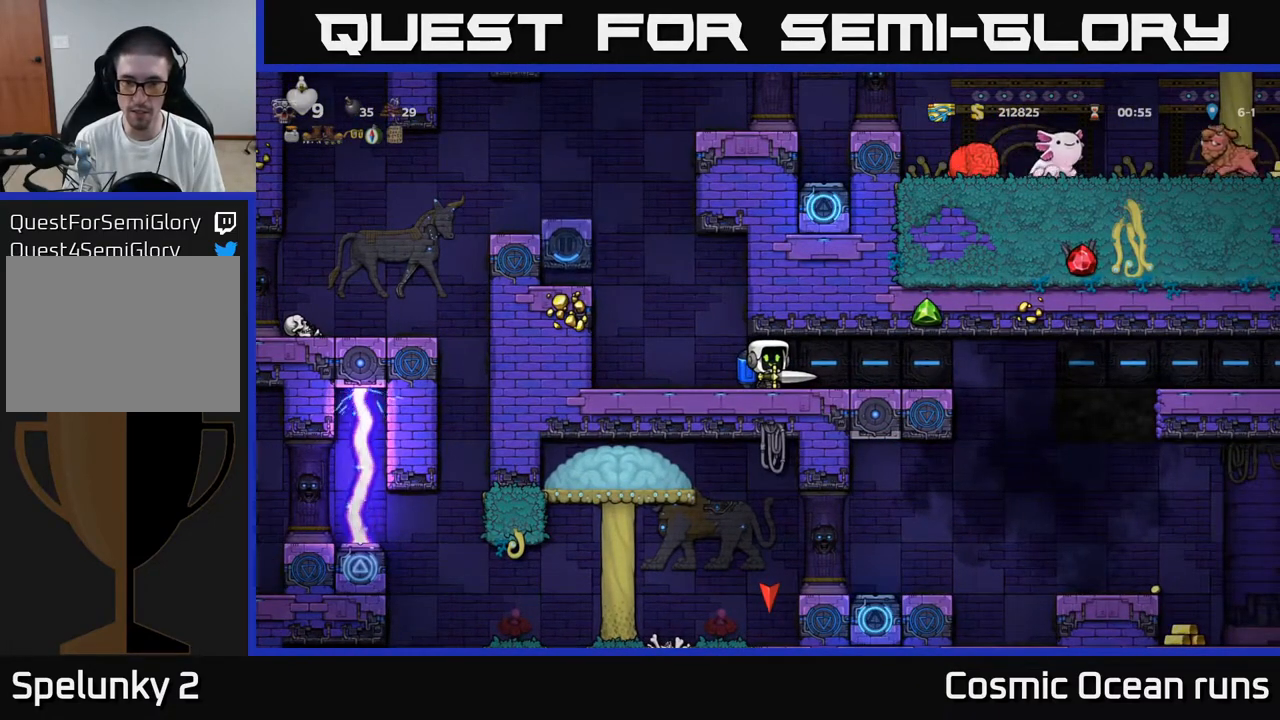
{"buttons": [], "left_stick": "center", "right_stick": "center", "events": [[333, "DPAD_RIGHT", "down"], [483, "DPAD_RIGHT", "up"]]}
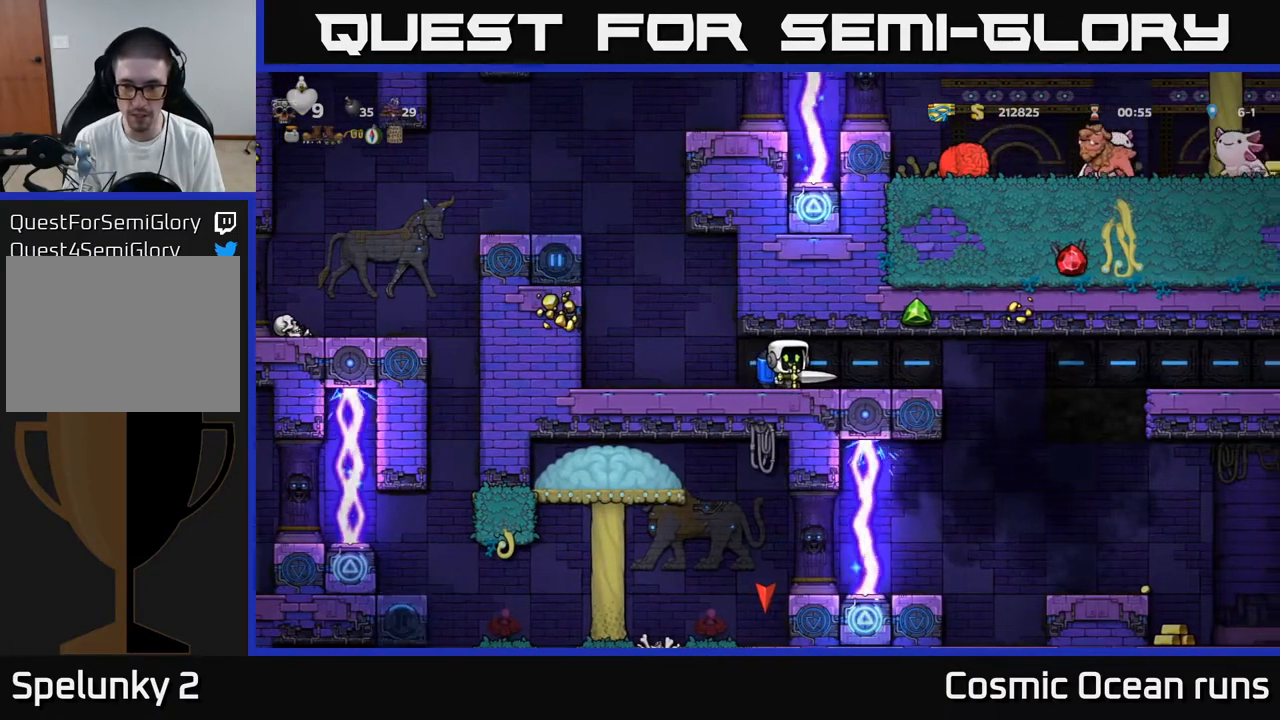
{"buttons": [], "left_stick": "center", "right_stick": "center", "events": []}
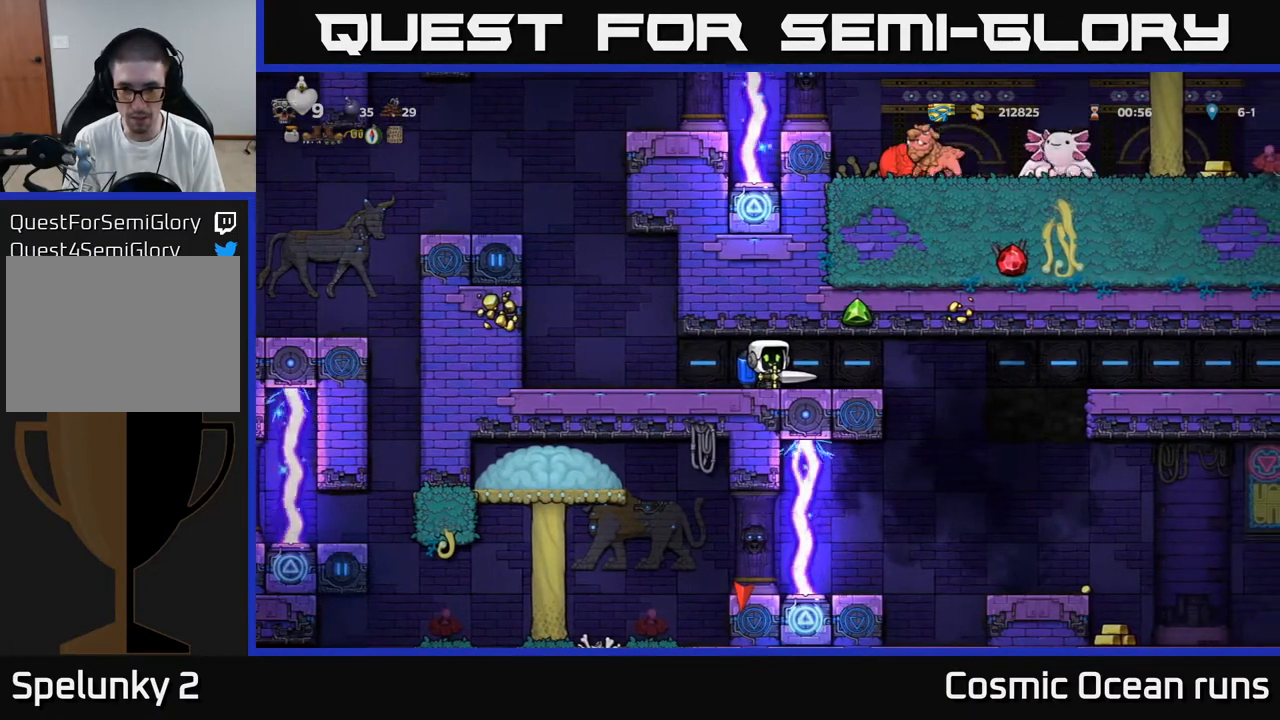
{"buttons": ["DPAD_RIGHT"], "left_stick": "center", "right_stick": "center", "events": [[133, "DPAD_RIGHT", "down"]]}
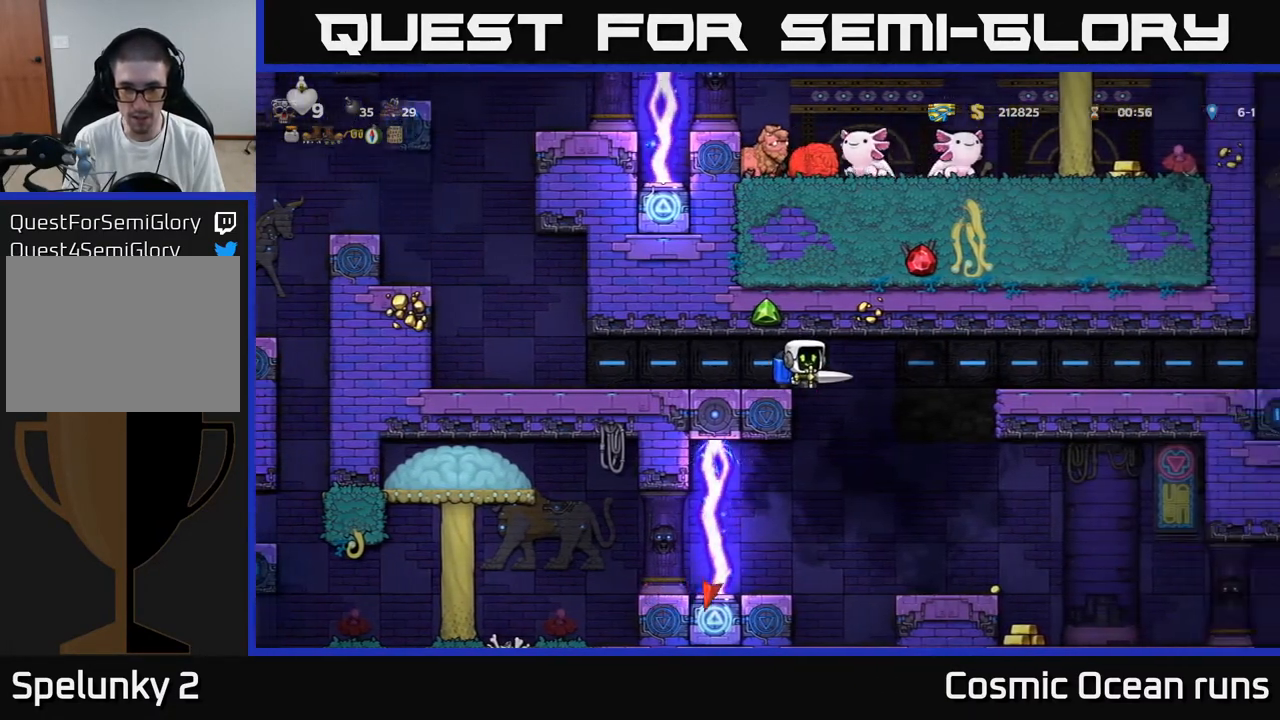
{"buttons": [], "left_stick": "center", "right_stick": "center", "events": [[250, "DPAD_RIGHT", "up"]]}
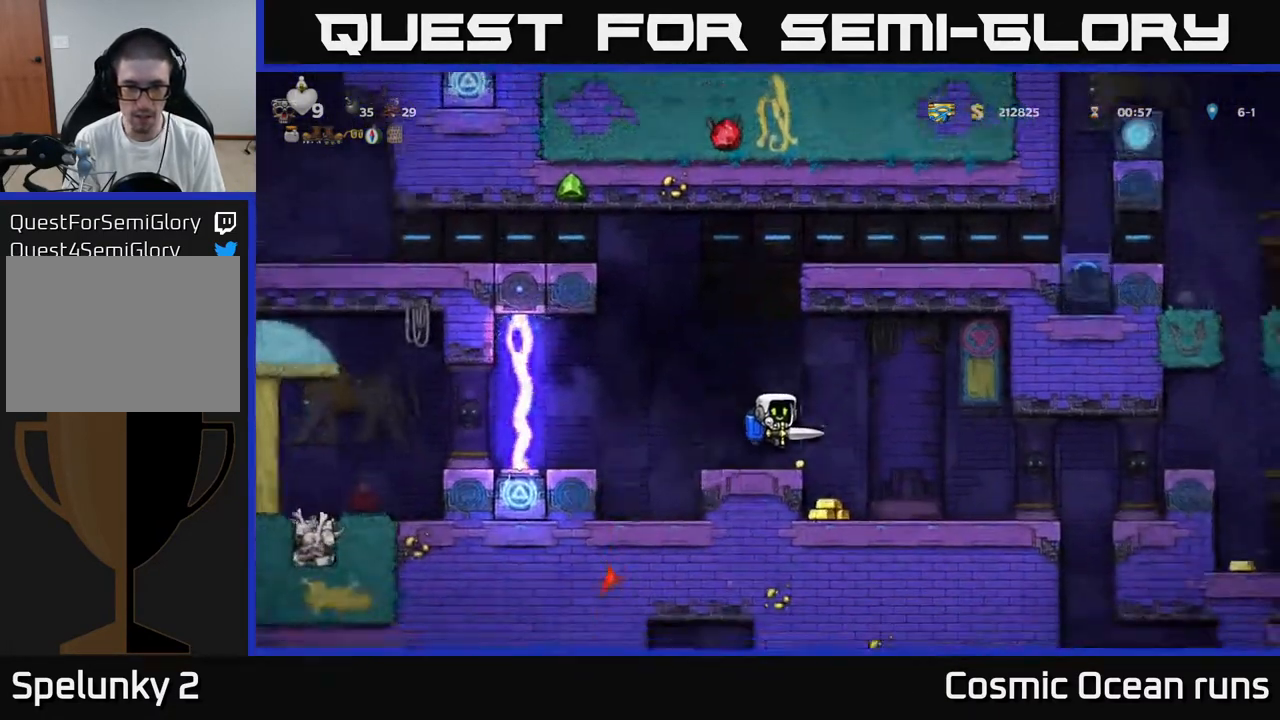
{"buttons": [], "left_stick": "center", "right_stick": "center", "events": [[250, "DPAD_RIGHT", "down"], [400, "DPAD_RIGHT", "up"]]}
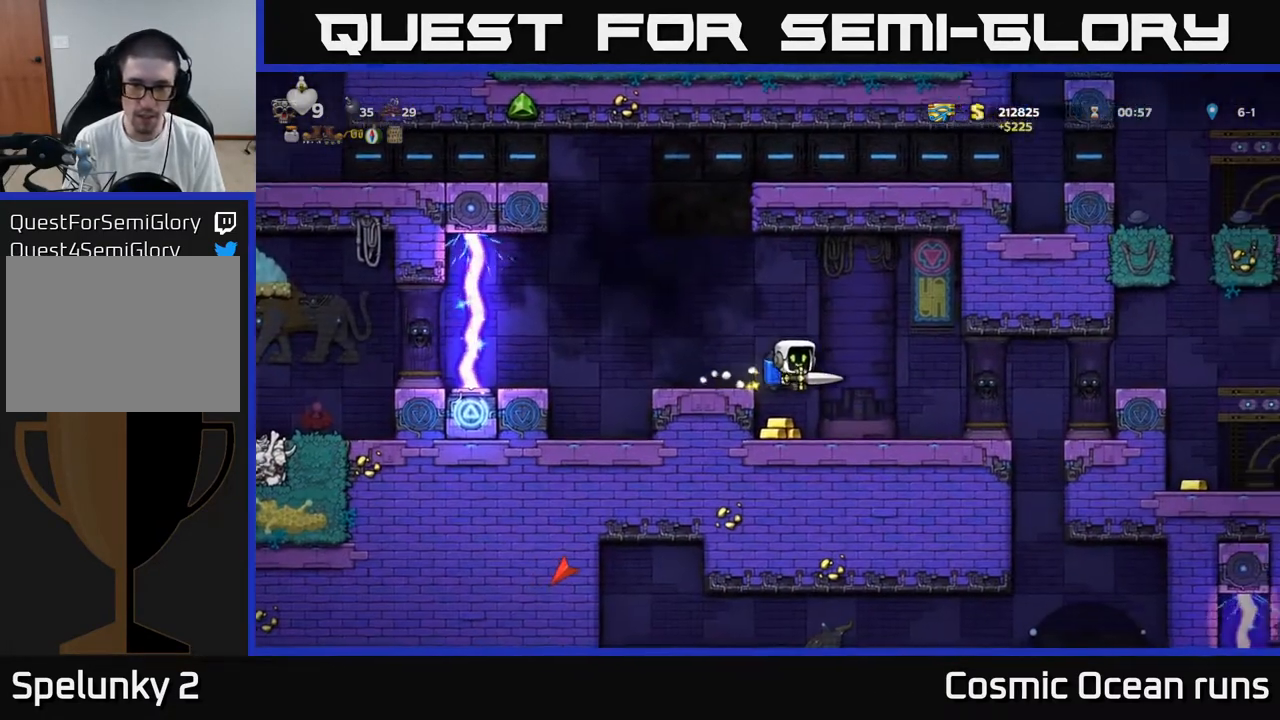
{"buttons": ["DPAD_DOWN"], "left_stick": "center", "right_stick": "center", "events": [[350, "DPAD_DOWN", "down"]]}
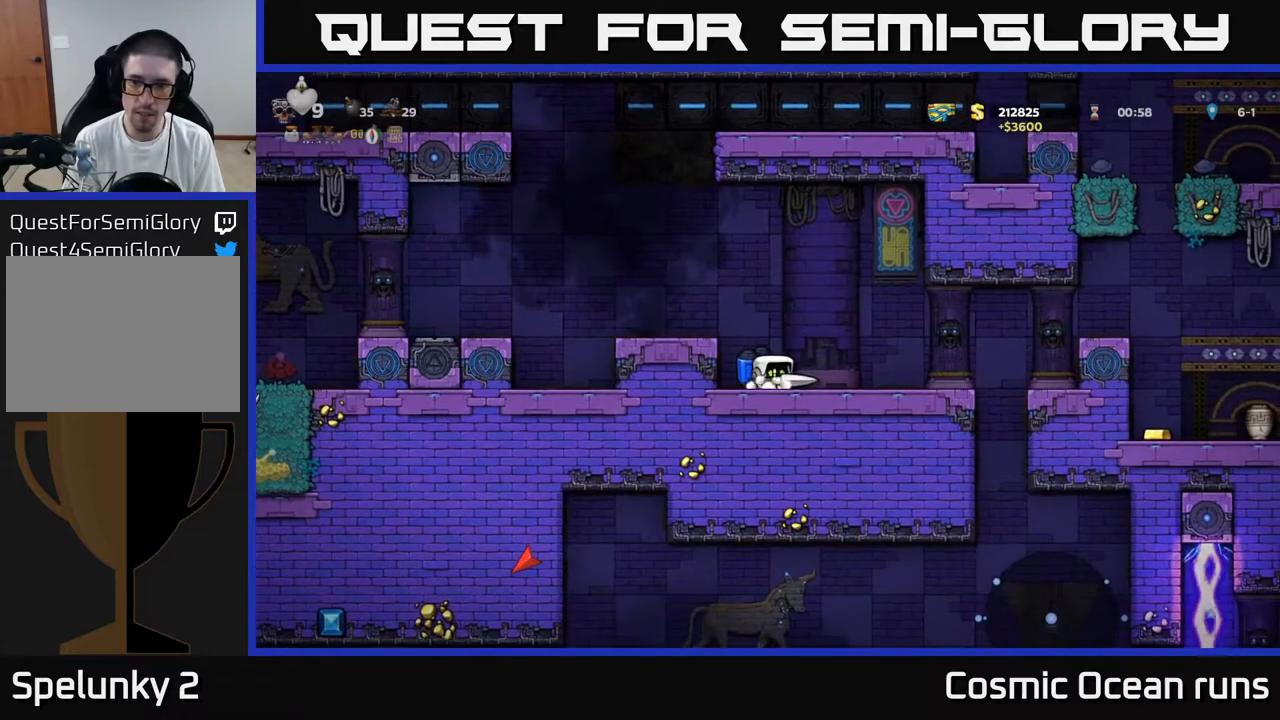
{"buttons": ["DPAD_DOWN"], "left_stick": "center", "right_stick": "center", "events": []}
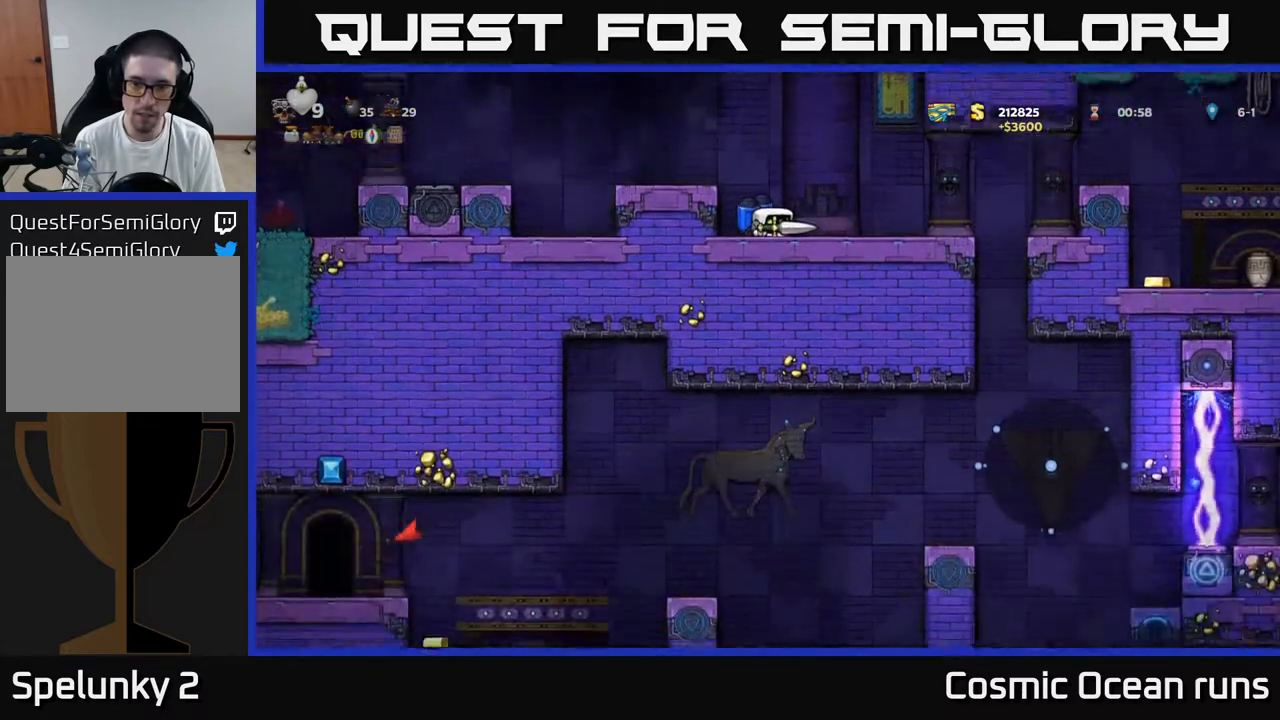
{"buttons": ["DPAD_DOWN"], "left_stick": "center", "right_stick": "center", "events": []}
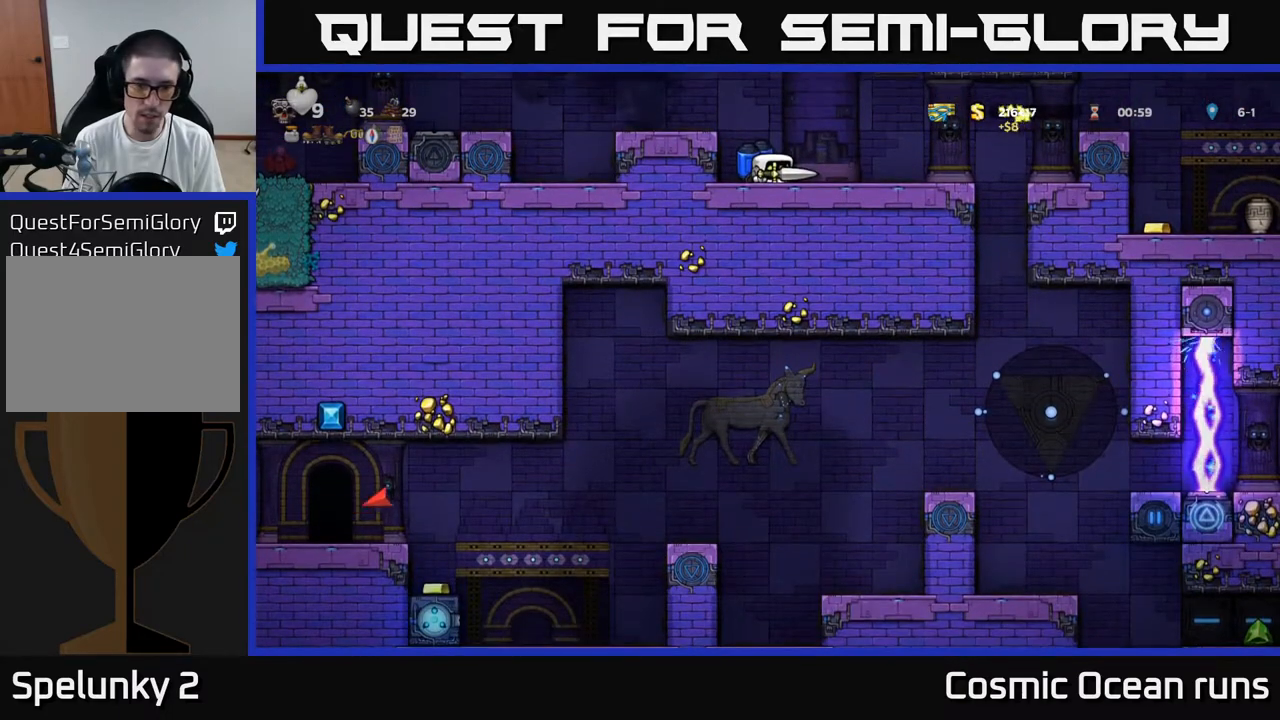
{"buttons": ["DPAD_RIGHT"], "left_stick": "center", "right_stick": "center", "events": [[300, "DPAD_DOWN", "up"], [383, "DPAD_RIGHT", "down"]]}
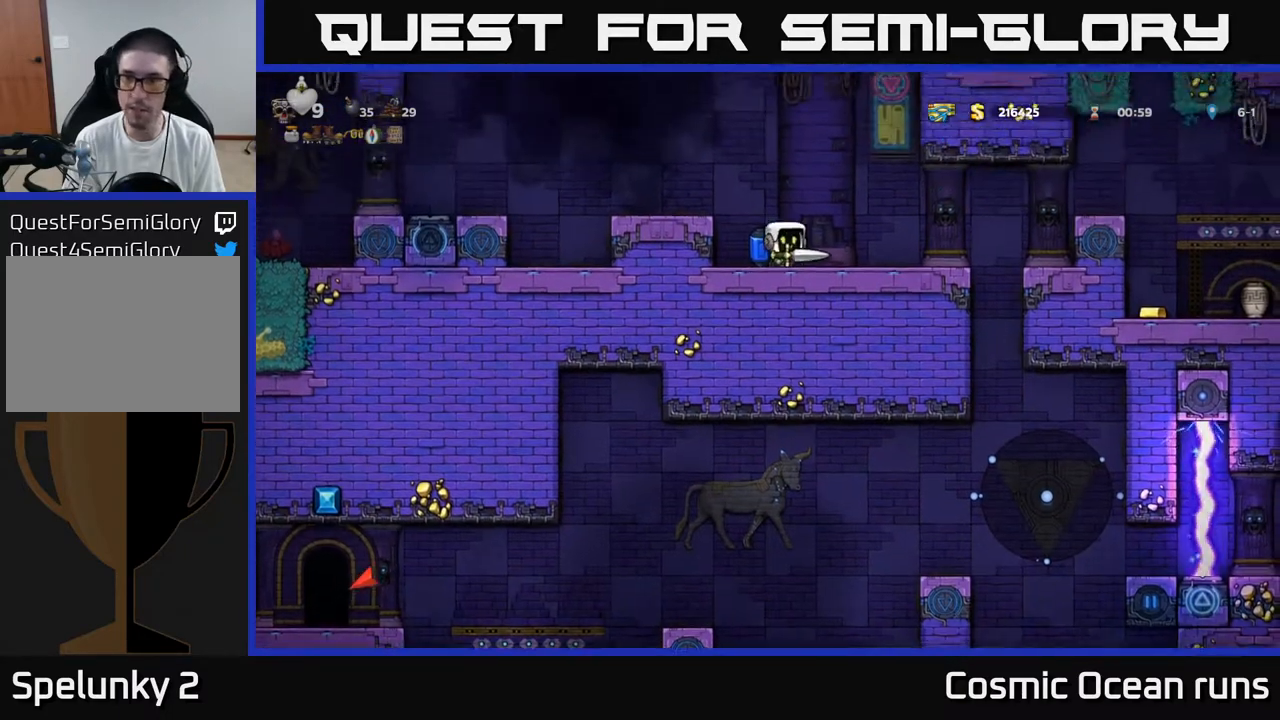
{"buttons": [], "left_stick": "center", "right_stick": "center", "events": [[150, "DPAD_RIGHT", "up"]]}